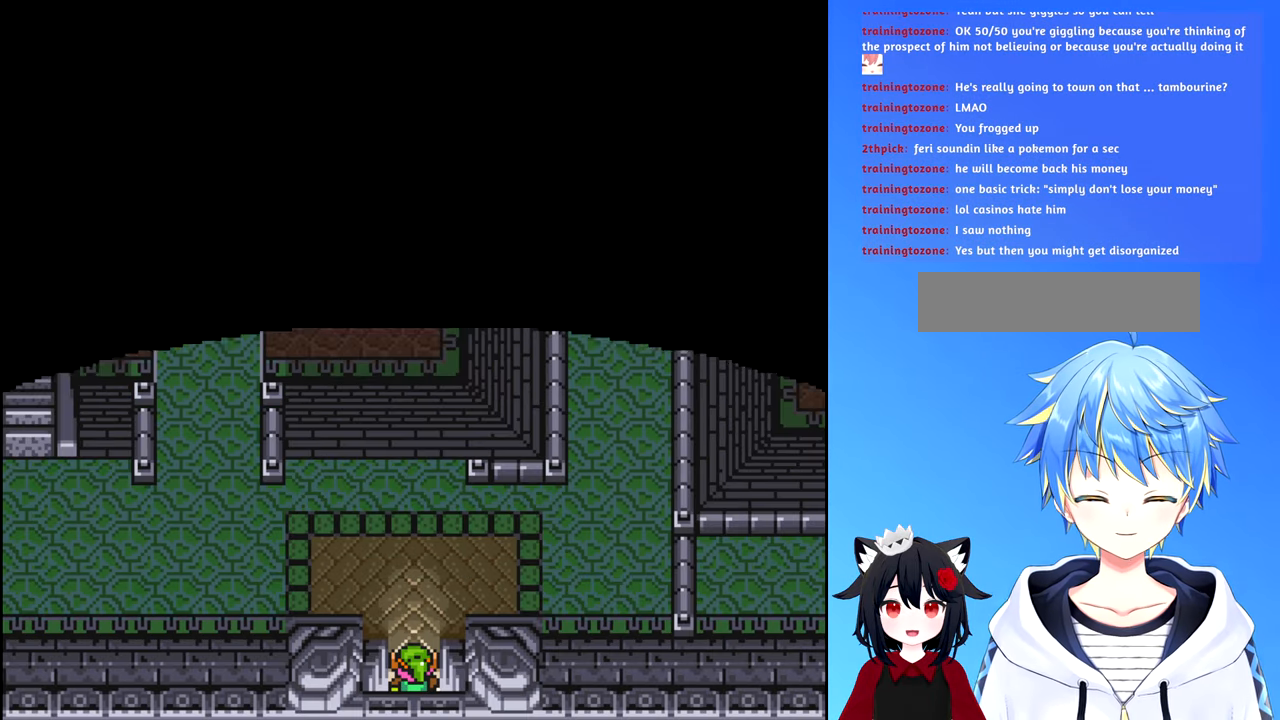
Gameplay with a controller (Nintendo layout); each line is a JSON object with the inputs held at the frame after it. "events" lists button and stick changes between this image and that frame as [ms after this image, input, new state], when the widget could be followed in between. Not read: L3 R3.
{"buttons": ["DPAD_RIGHT"], "events": [[416, "DPAD_RIGHT", "down"], [450, "DPAD_UP", "up"]]}
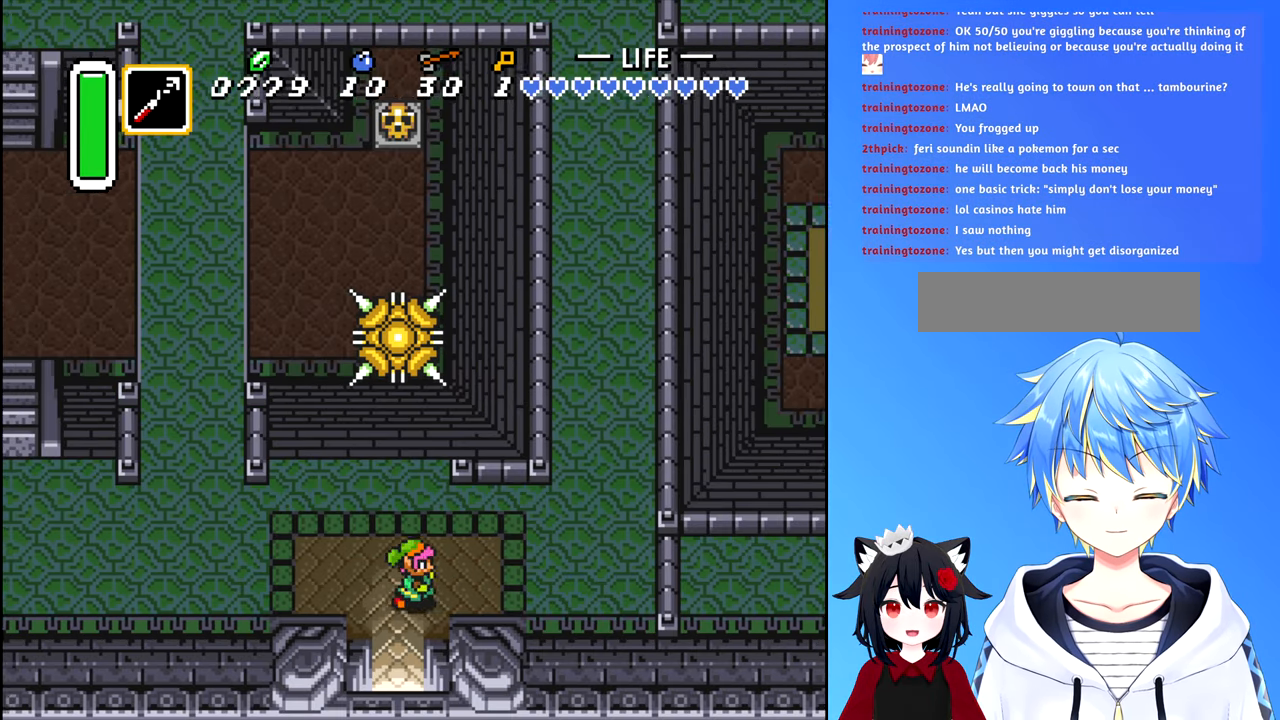
{"buttons": ["DPAD_UP"], "events": [[466, "DPAD_UP", "down"], [500, "DPAD_RIGHT", "up"]]}
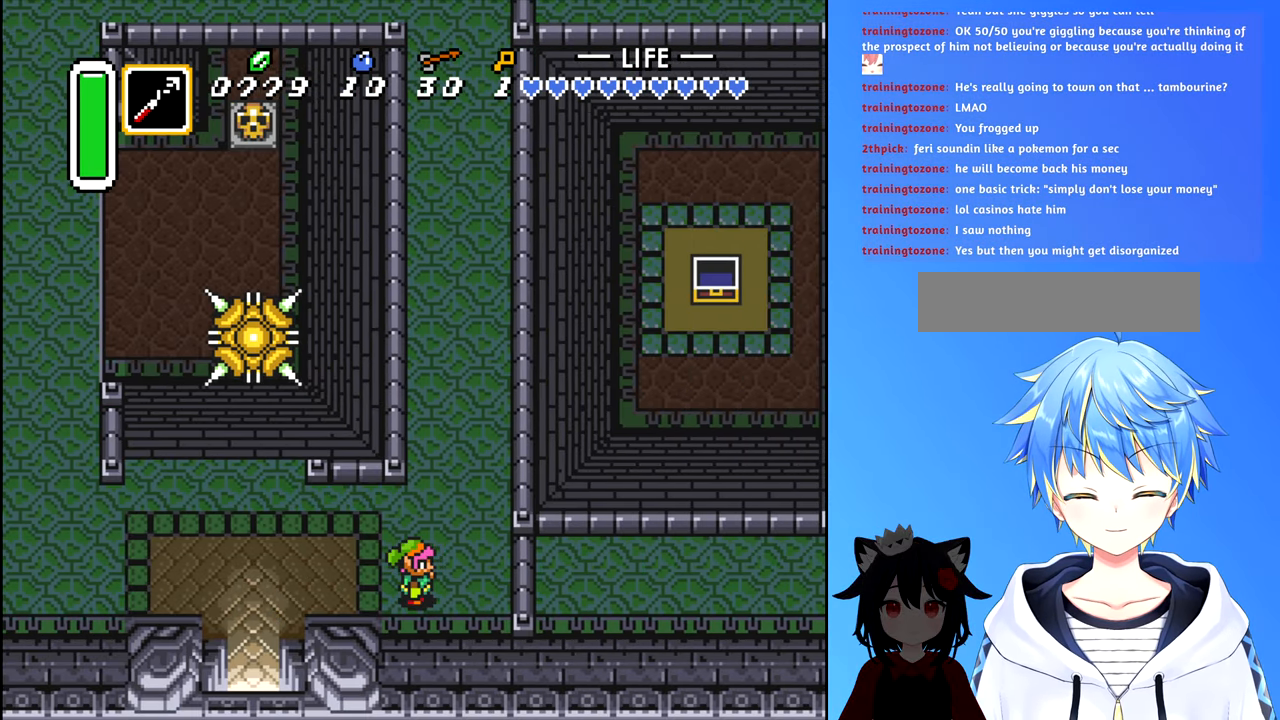
{"buttons": ["DPAD_UP"], "events": [[316, "DPAD_RIGHT", "down"], [350, "DPAD_UP", "up"], [416, "DPAD_UP", "down"], [466, "DPAD_RIGHT", "up"]]}
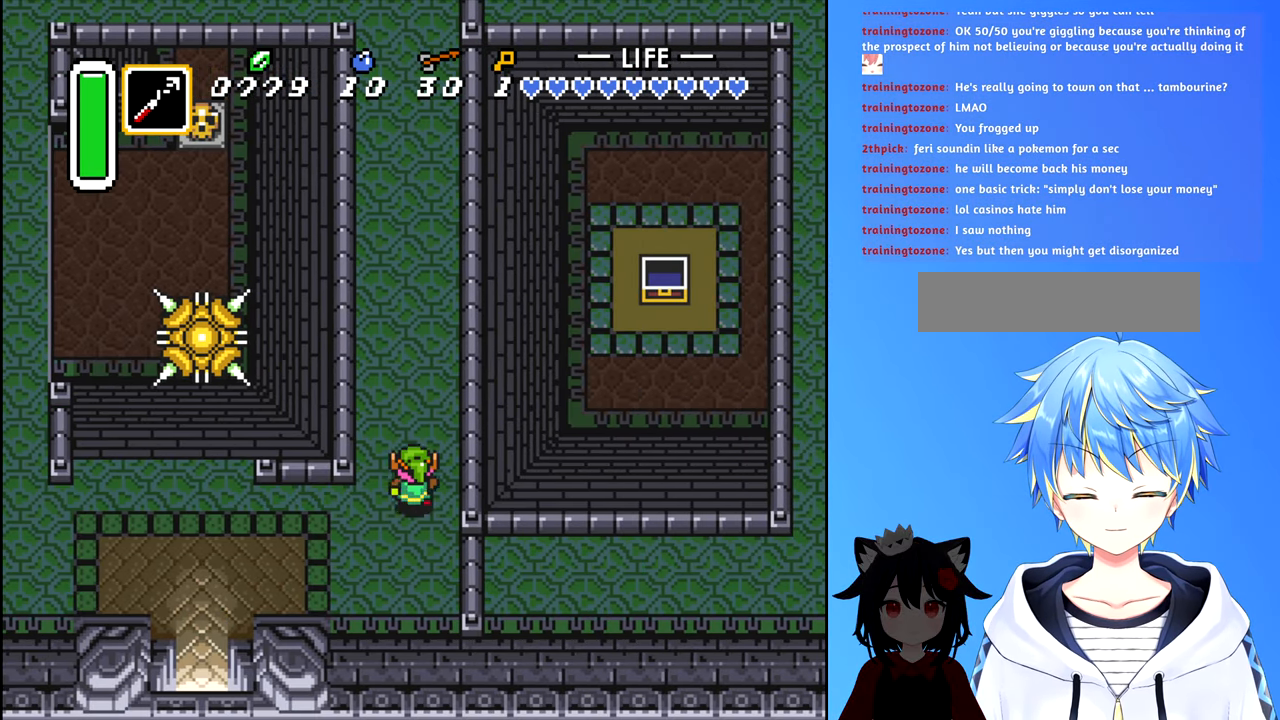
{"buttons": ["B", "DPAD_UP"], "events": [[83, "B", "down"]]}
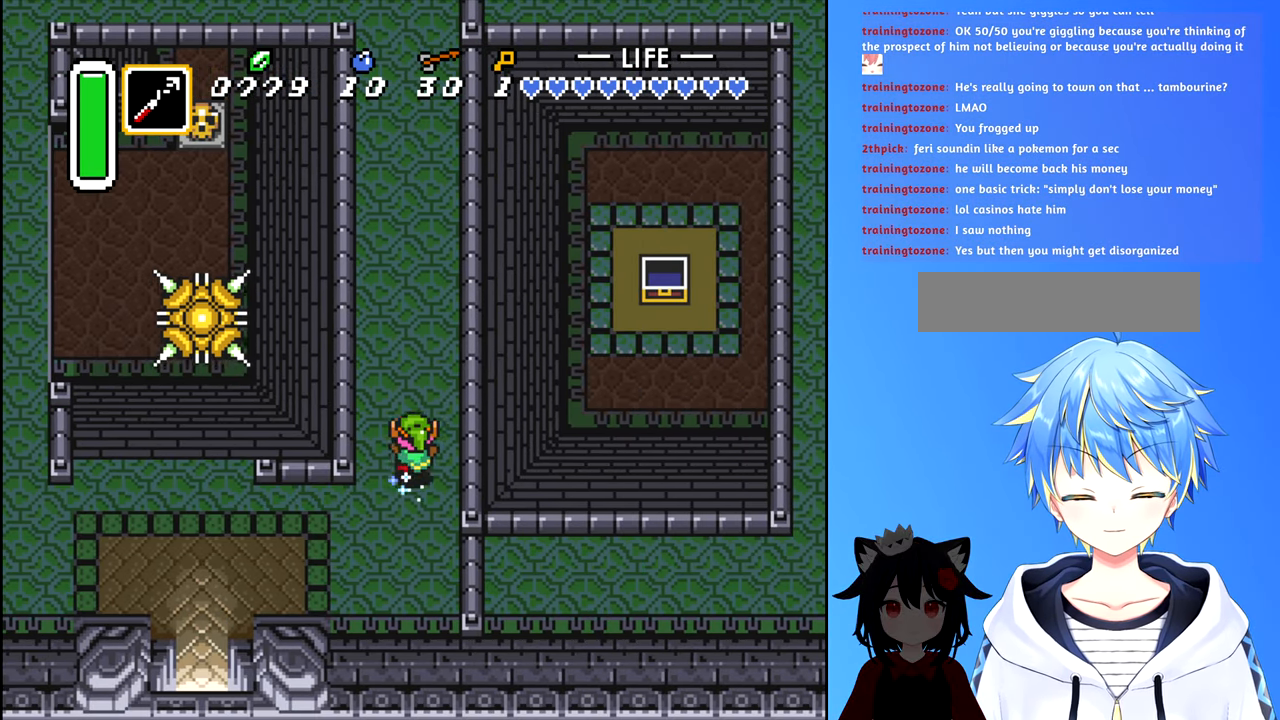
{"buttons": ["B", "DPAD_UP"], "events": []}
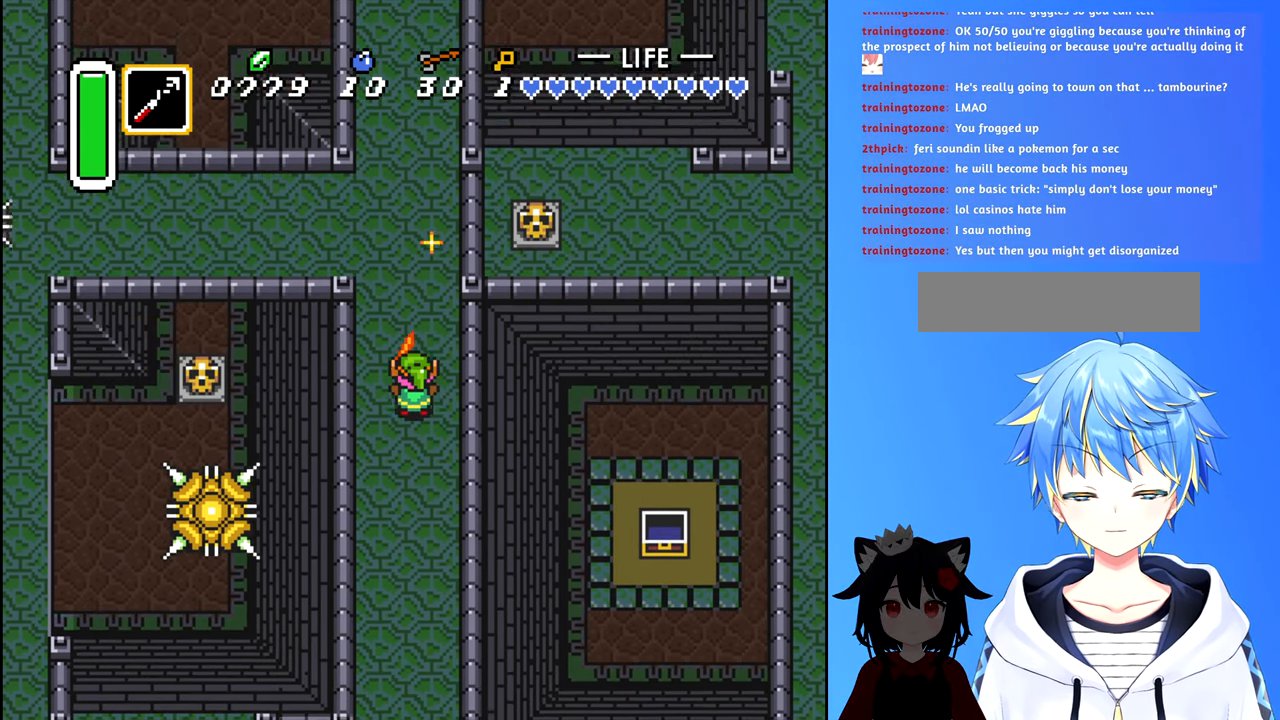
{"buttons": ["B", "DPAD_UP"], "events": []}
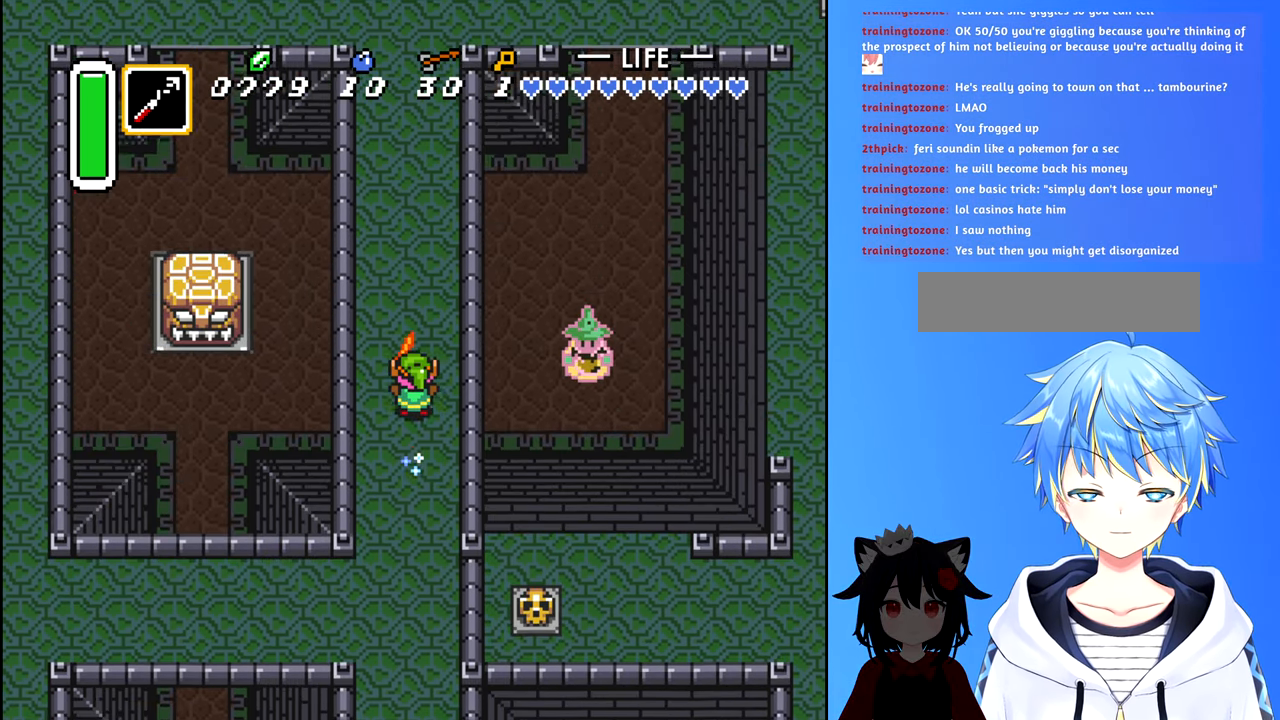
{"buttons": ["B", "DPAD_RIGHT"], "events": [[433, "DPAD_RIGHT", "down"], [466, "DPAD_UP", "up"]]}
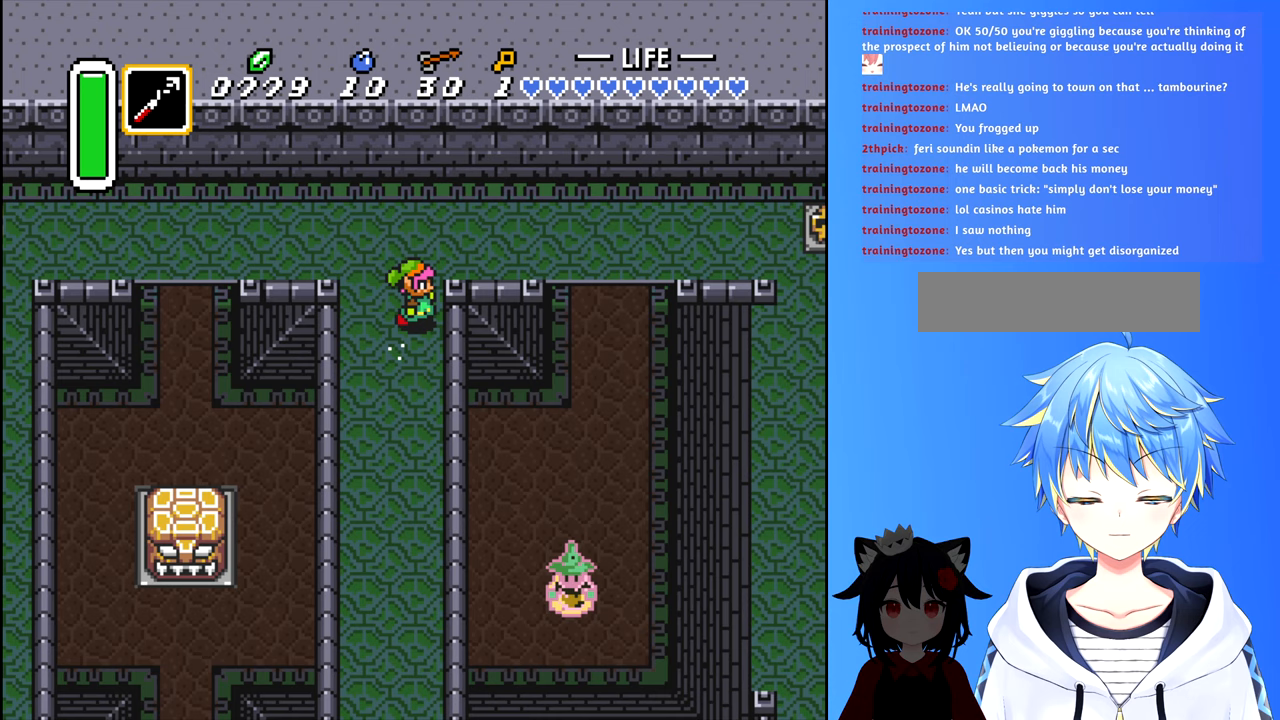
{"buttons": ["DPAD_RIGHT"], "events": [[117, "B", "up"], [233, "DPAD_UP", "down"], [267, "DPAD_RIGHT", "up"], [400, "DPAD_RIGHT", "down"], [417, "DPAD_UP", "up"]]}
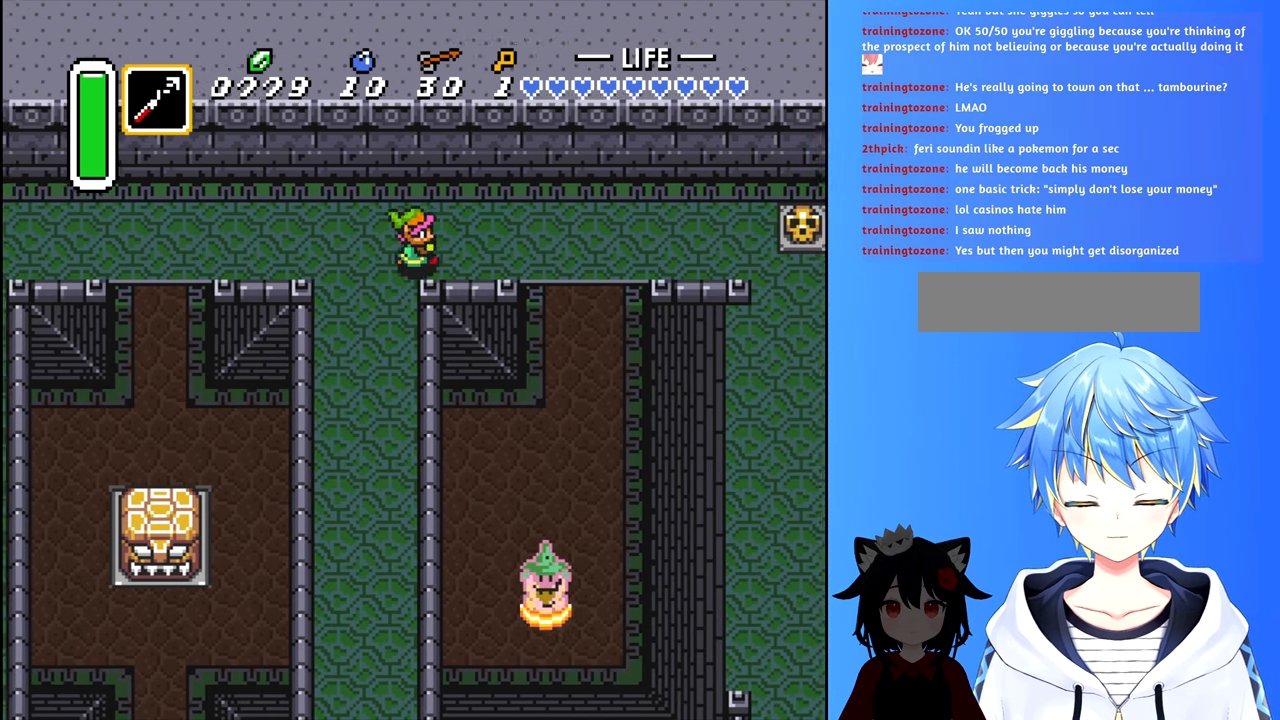
{"buttons": ["DPAD_RIGHT"], "events": []}
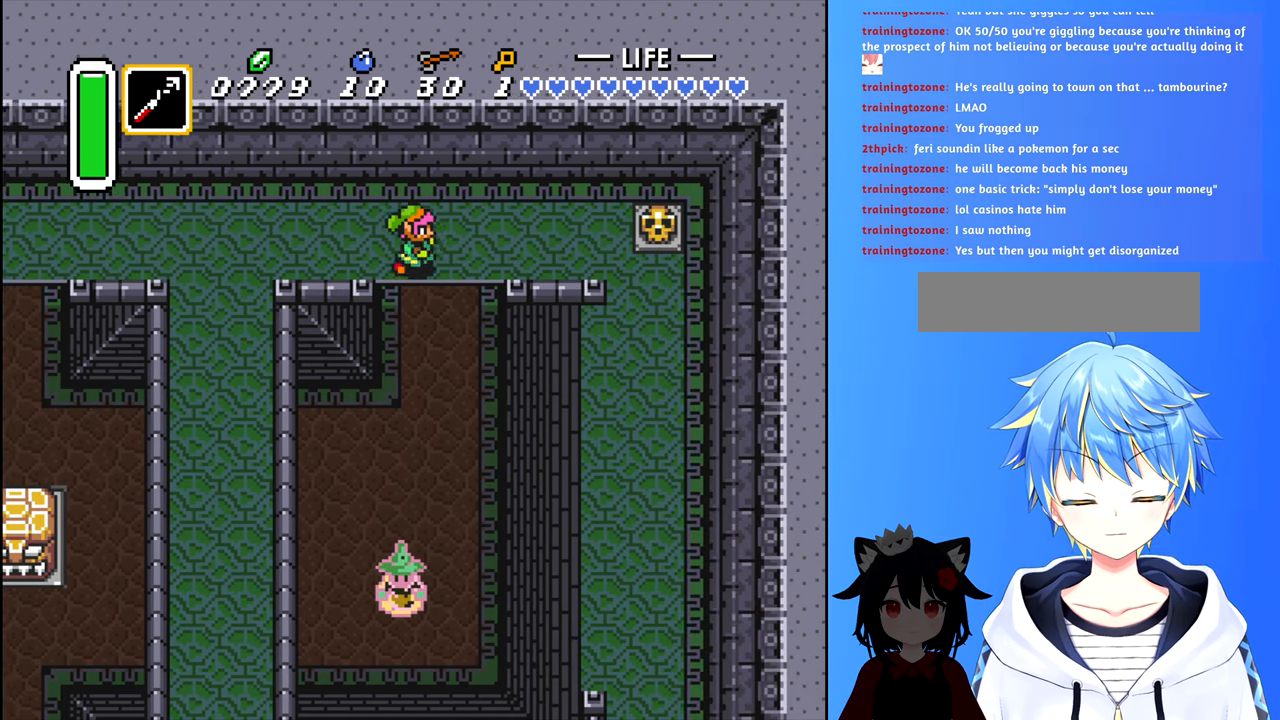
{"buttons": ["DPAD_DOWN"], "events": [[33, "DPAD_DOWN", "down"], [83, "DPAD_RIGHT", "up"]]}